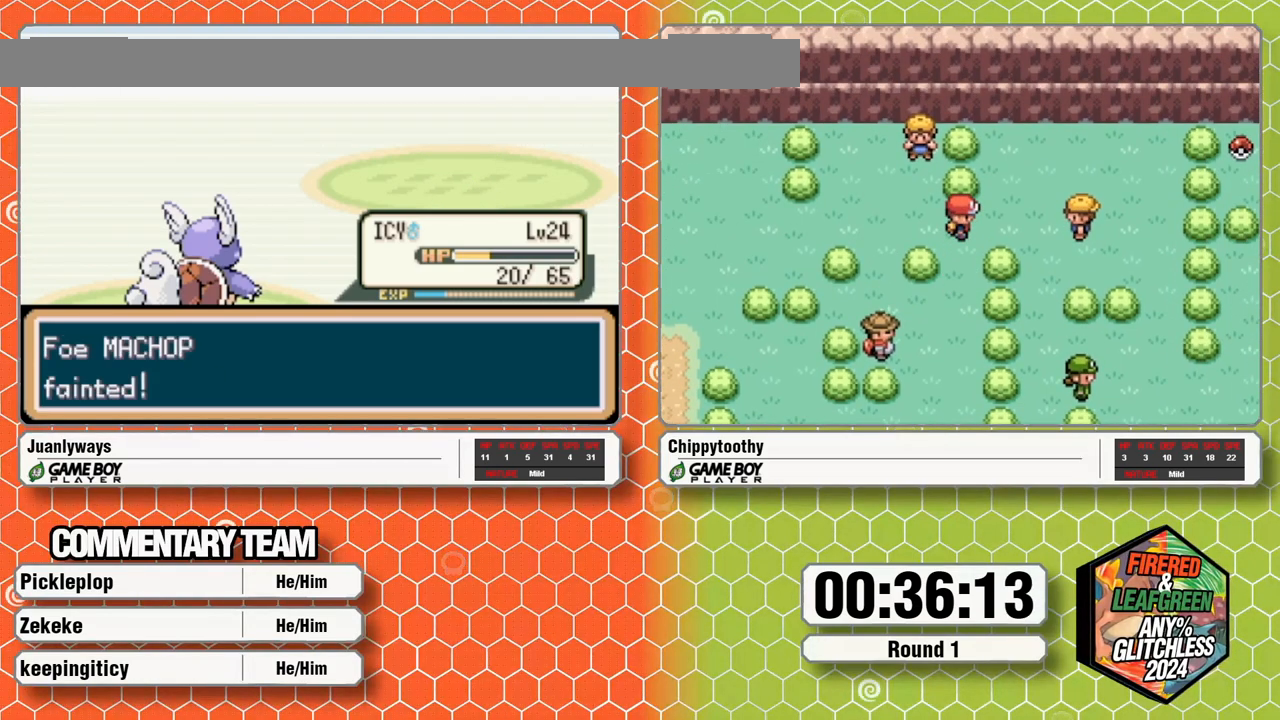
Gameplay with a controller (Nintendo layout); each line is a JSON object with the inputs held at the frame after it (dt_ms = milliseconds from this image to that frame). "events" lists button and stick changes between this image and that frame as [ms after this image, input, new state], when the widget could be followed in between. Not read: B L1 L3 R3 START.
{"dt_ms": 500, "buttons": [], "events": [[100, "A", "up"], [167, "A", "down"], [467, "A", "up"]]}
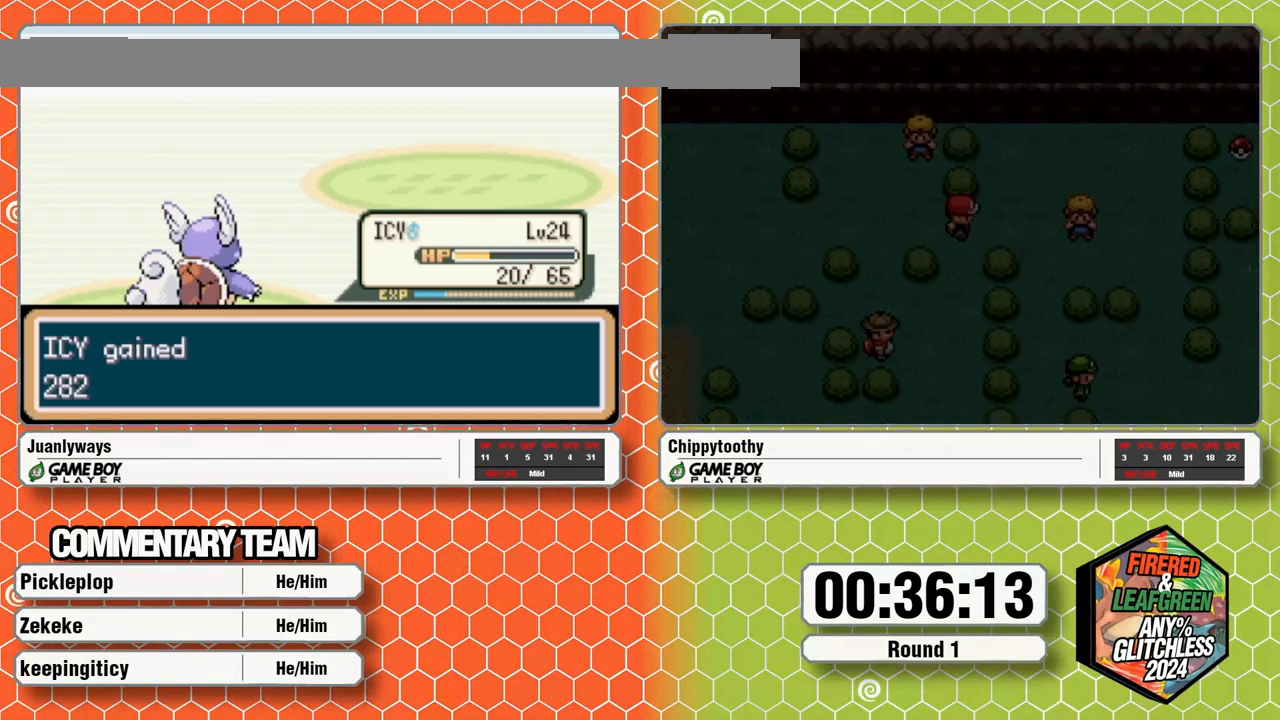
{"dt_ms": 500, "buttons": ["A"], "events": [[33, "A", "down"], [167, "A", "up"], [217, "A", "down"], [350, "A", "up"], [417, "A", "down"]]}
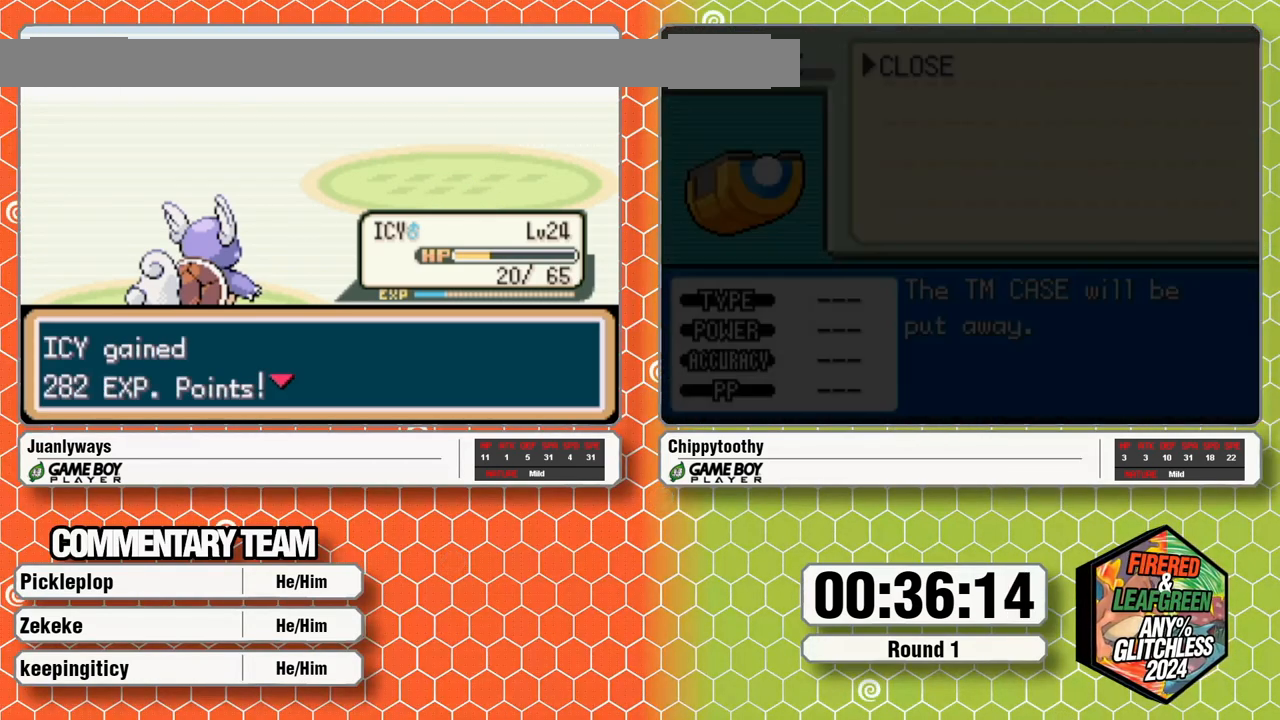
{"dt_ms": 500, "buttons": ["A"], "events": [[217, "A", "up"], [283, "A", "down"], [400, "A", "up"], [450, "A", "down"]]}
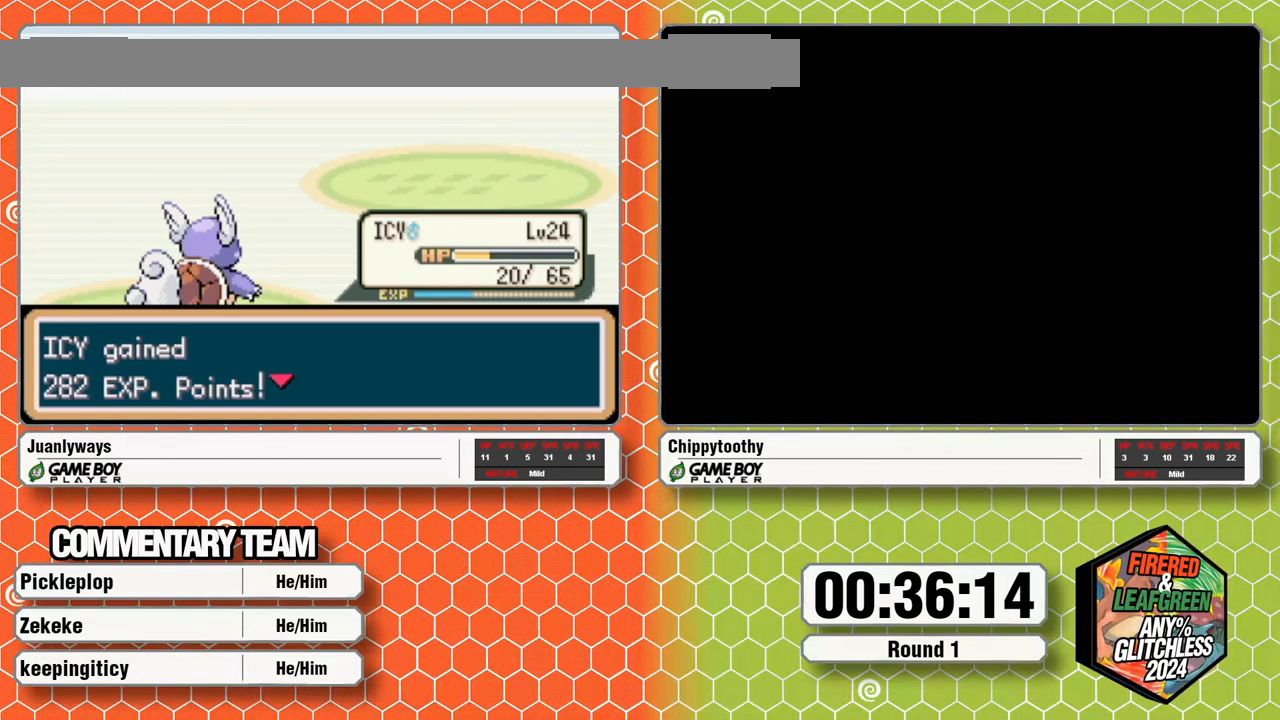
{"dt_ms": 500, "buttons": ["A"], "events": [[67, "A", "up"], [117, "A", "down"], [267, "A", "up"], [317, "A", "down"], [417, "A", "up"], [467, "A", "down"]]}
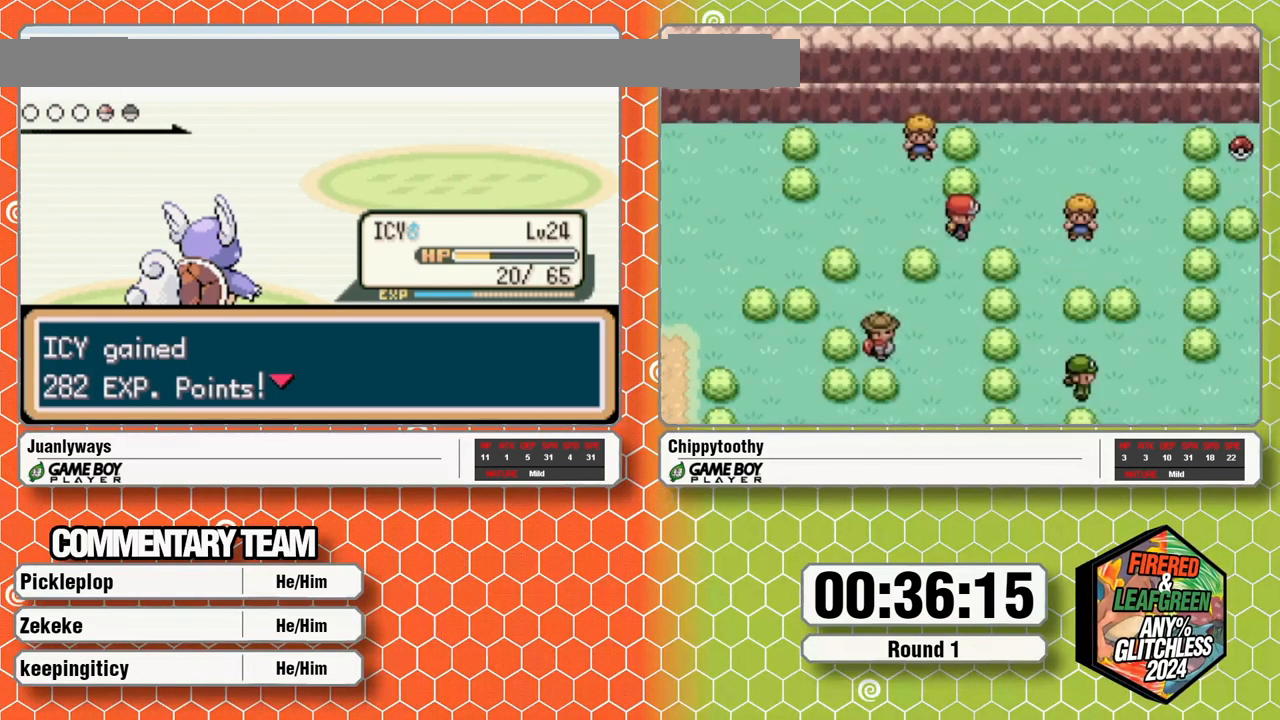
{"dt_ms": 1000, "buttons": ["A"], "events": [[117, "A", "up"], [167, "A", "down"], [267, "A", "up"], [317, "A", "down"], [600, "A", "up"], [650, "A", "down"], [767, "A", "up"], [817, "A", "down"]]}
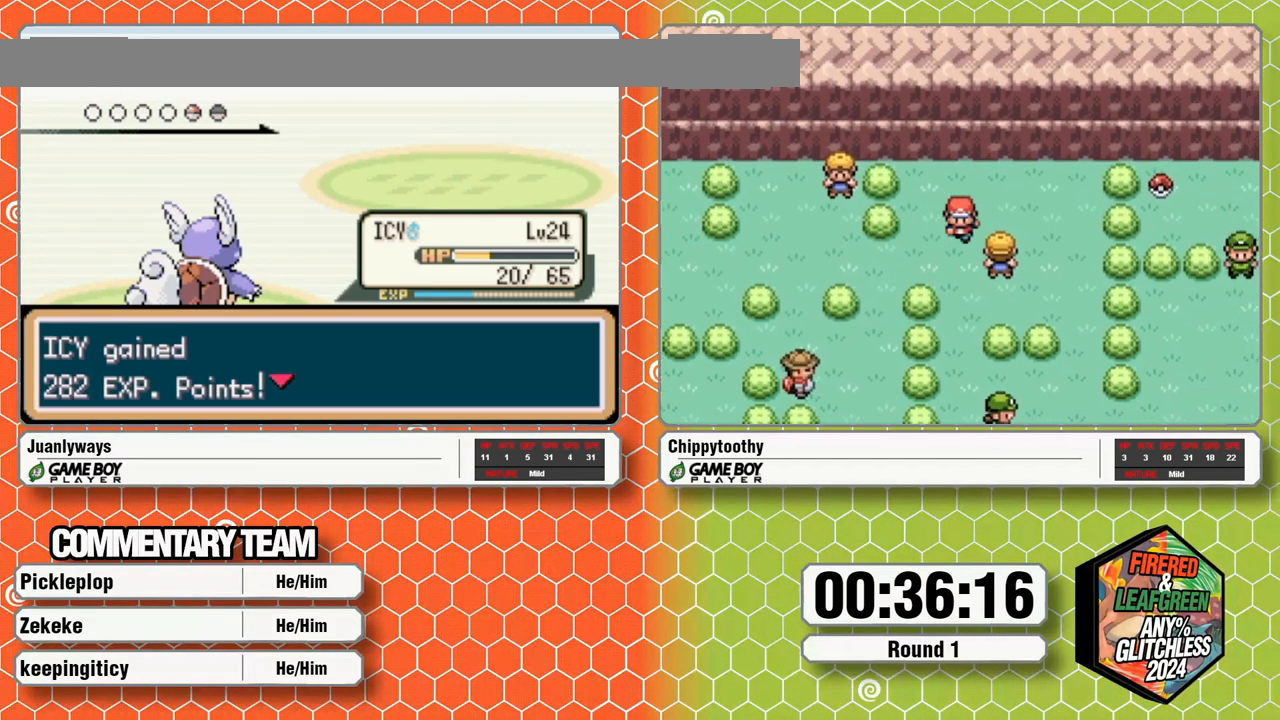
{"dt_ms": 500, "buttons": ["A"], "events": [[117, "A", "up"], [167, "A", "down"], [300, "A", "up"], [367, "A", "down"]]}
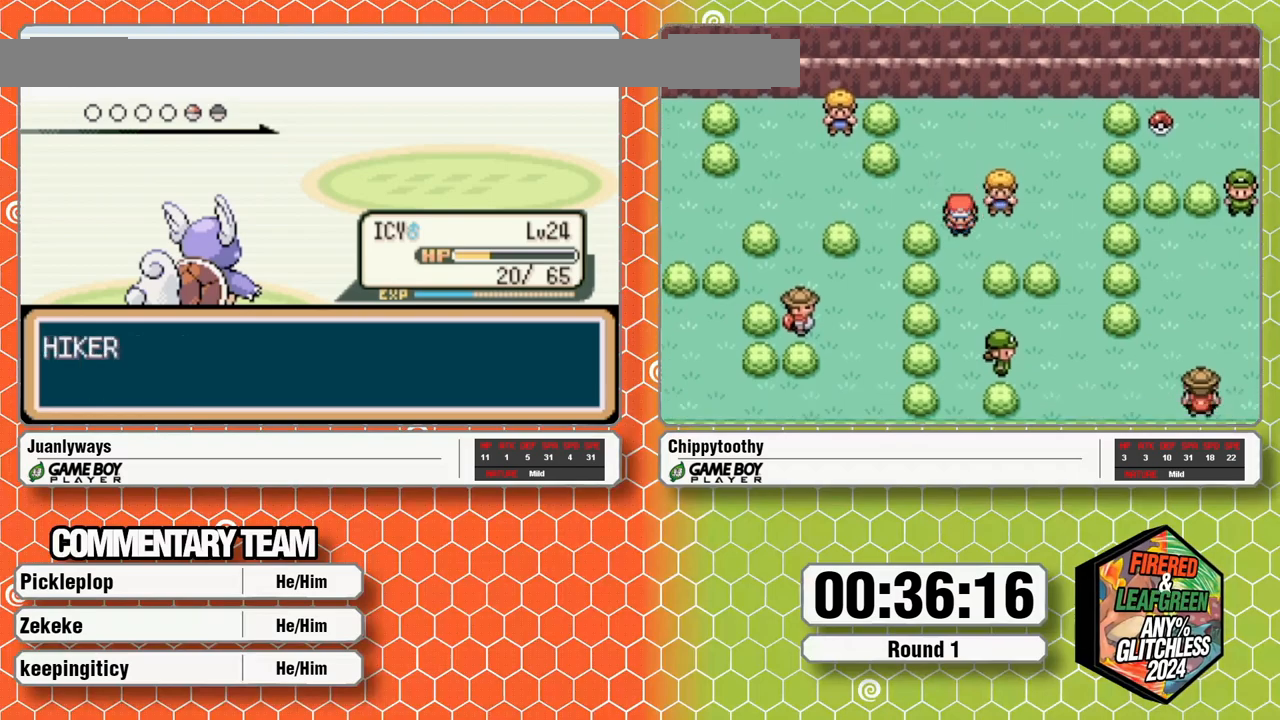
{"dt_ms": 500, "buttons": ["A"], "events": [[167, "A", "up"], [217, "A", "down"], [350, "A", "up"], [400, "A", "down"]]}
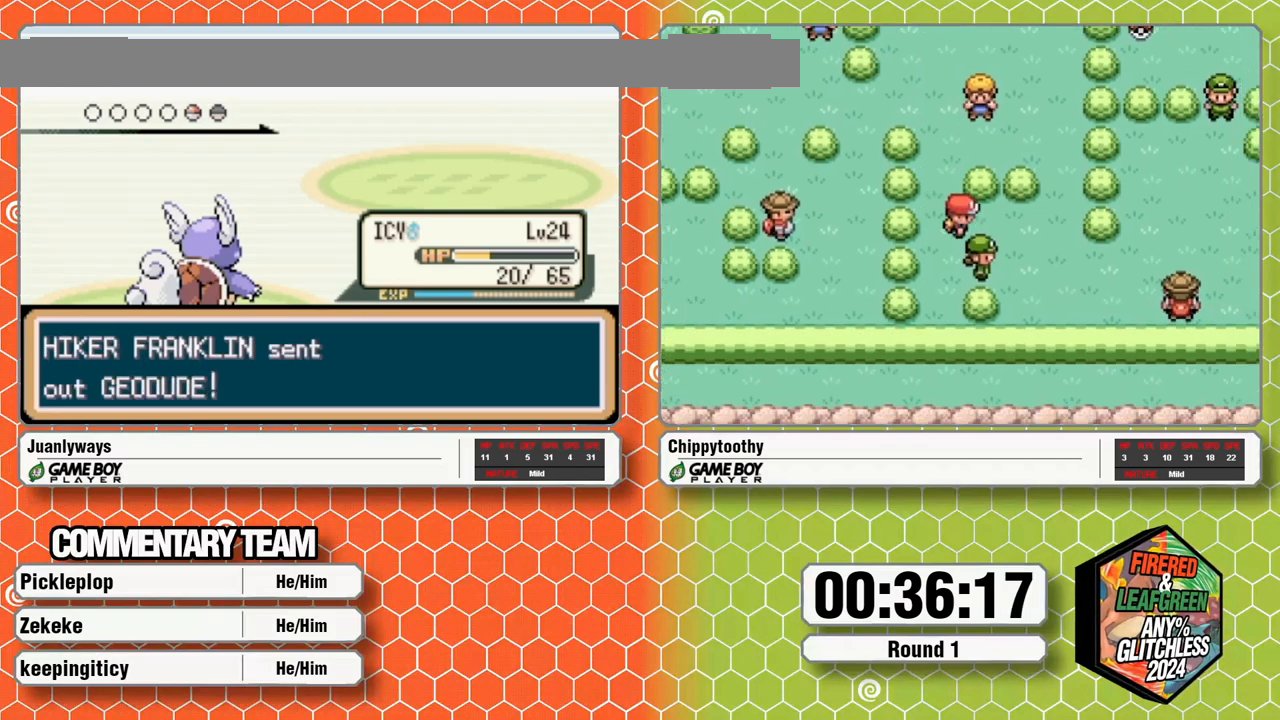
{"dt_ms": 500, "buttons": [], "events": [[17, "A", "up"], [67, "A", "down"], [183, "A", "up"], [350, "A", "down"], [433, "A", "up"]]}
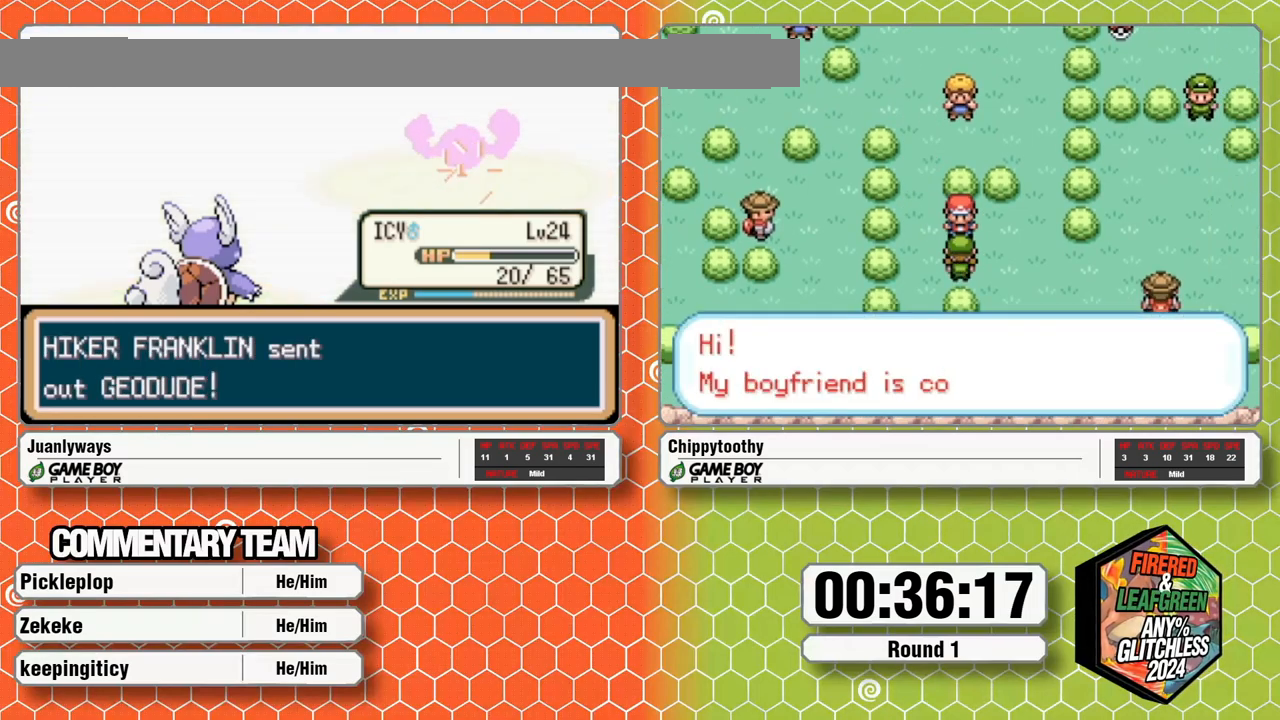
{"dt_ms": 500, "buttons": ["SELECT"], "events": [[433, "SELECT", "down"]]}
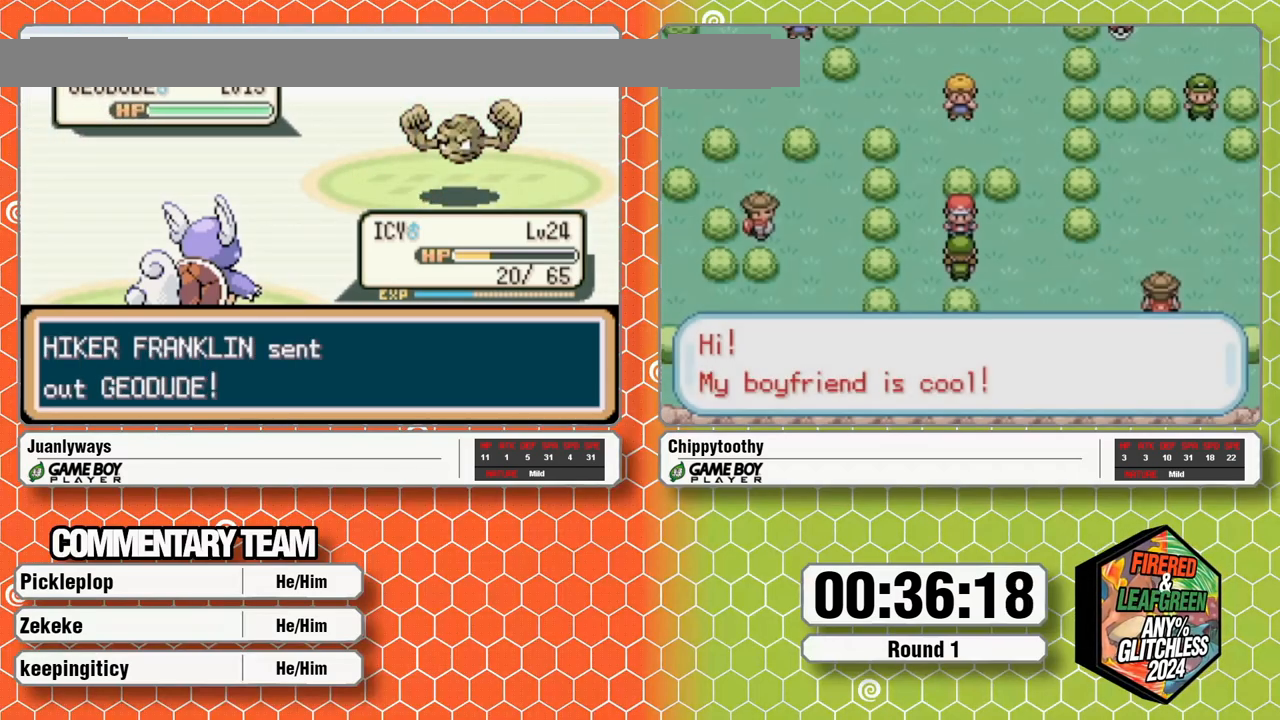
{"dt_ms": 500, "buttons": ["SELECT"], "events": []}
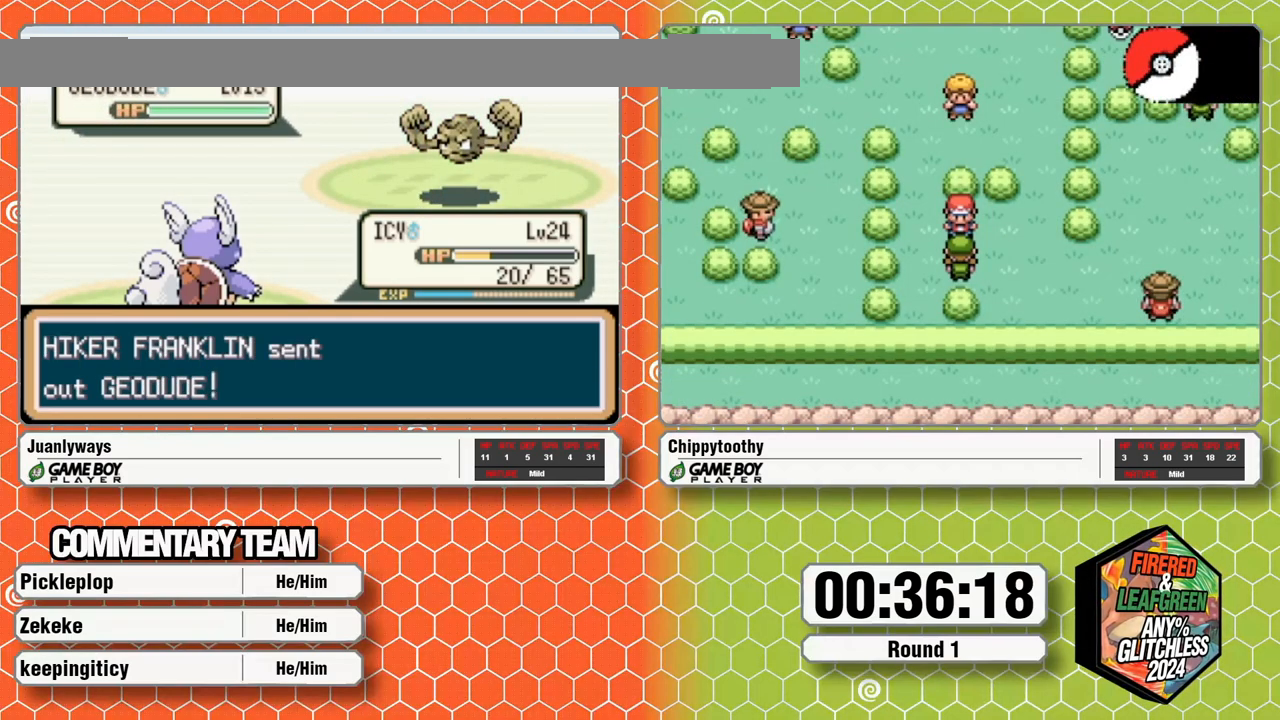
{"dt_ms": 500, "buttons": ["SELECT"], "events": [[350, "A", "down"], [483, "A", "up"]]}
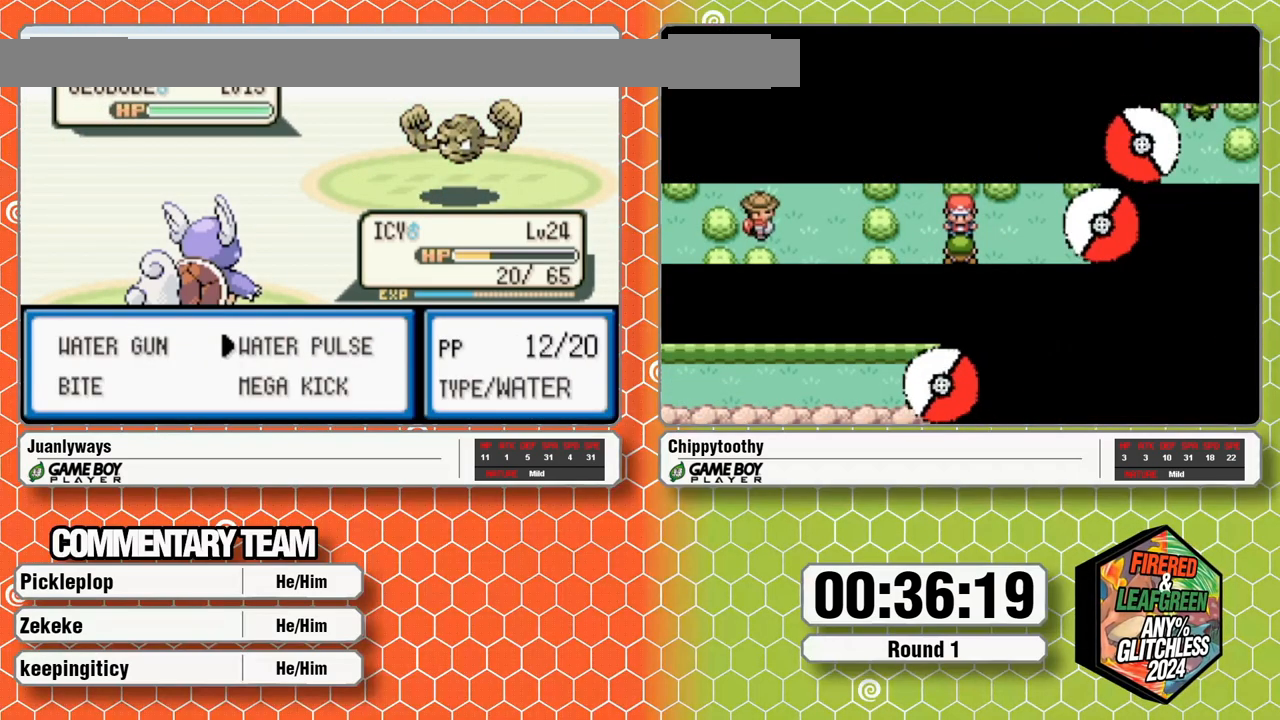
{"dt_ms": 500, "buttons": ["SELECT"]}
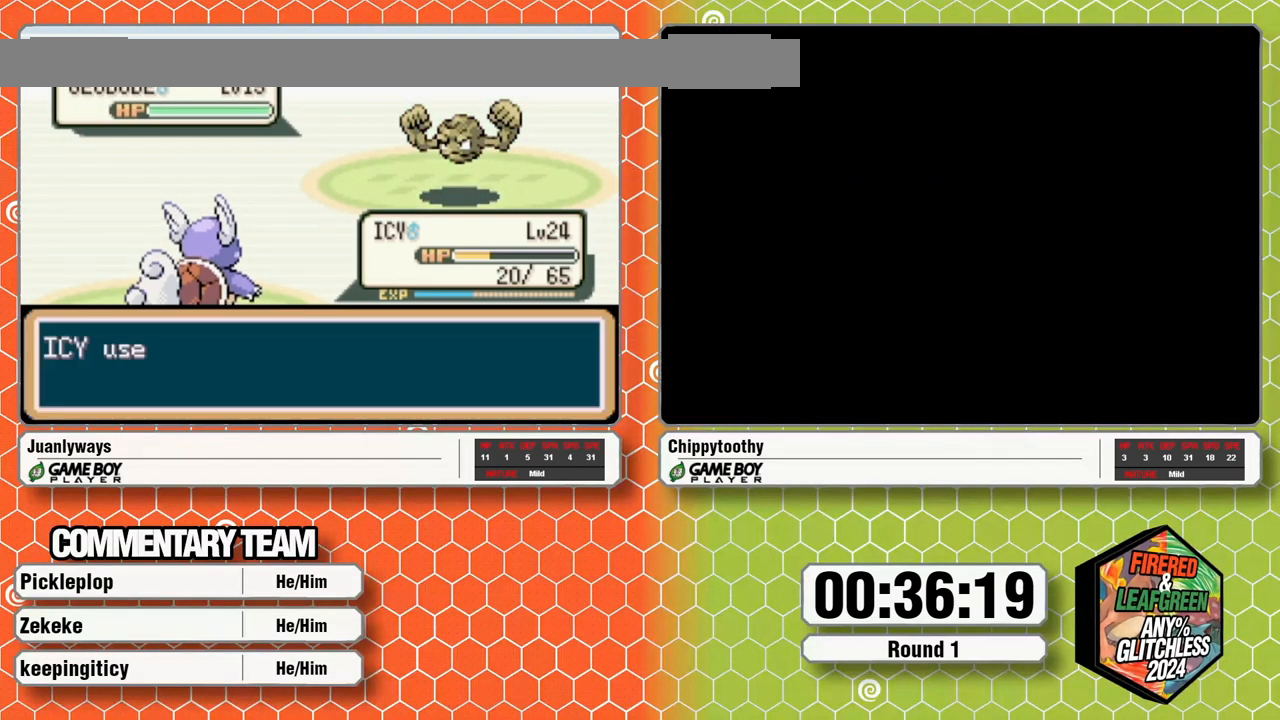
{"dt_ms": 500, "buttons": ["SELECT"], "events": []}
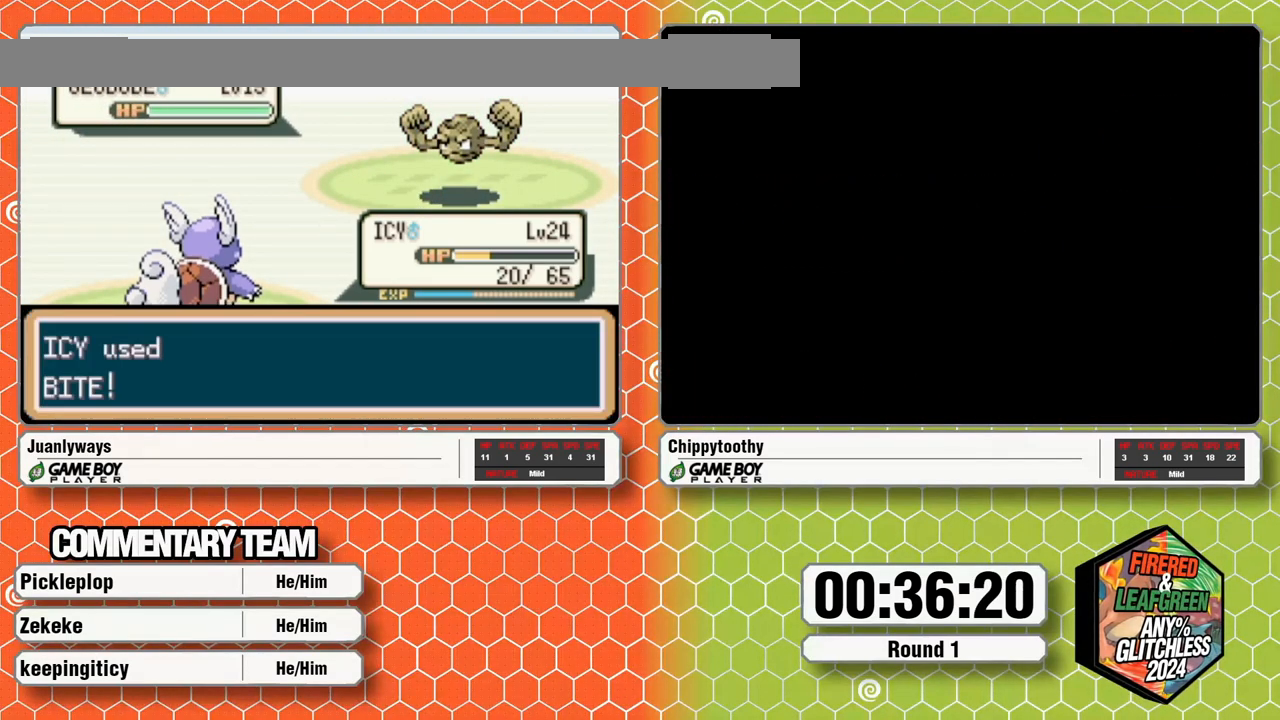
{"dt_ms": 500, "buttons": ["SELECT"], "events": []}